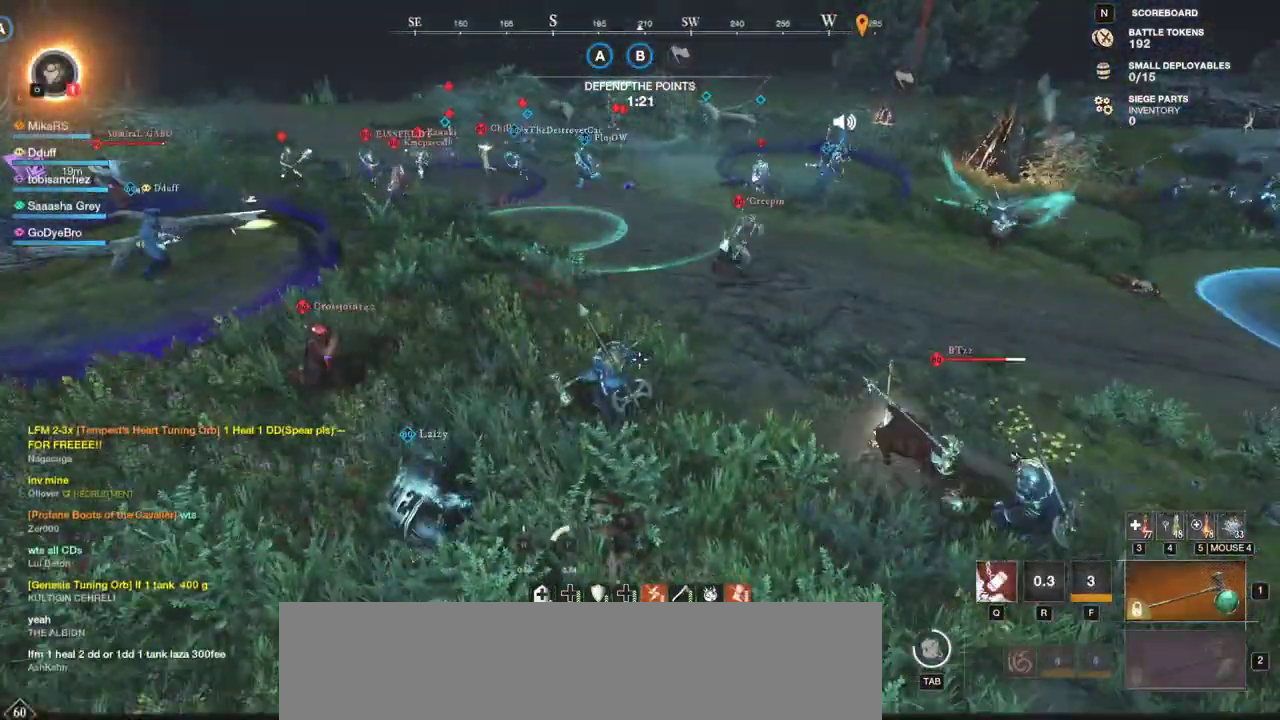
Gameplay with keyboard and mouse; each line is a JSON object with the keys and mouse buttons held at the frame after it. "events" lists presses ("down") and releases ("up") of "a", "ctrl", "d", "e", "f", "q", "r", "s", "shift", "space", "tab", "w", "mouse_left", "mouse_wheel", "mouse_right", "mouse_mb4" and "mouse_mb5" between this image and that frame as [ms after this image, input, new state], when the widget could be followed in between. "mouse_left", "mouse_wheel", "mouse_right", "mouse_mb4", "mouse_mb5" = the "left", "wheel", "right", "mb4", "mb5" buttons of the "mouse" list. No other keys are recorded. "wheel" means that the mouse wheel is clicked or scrolled. Mouse movement is not recorded.
{"keys": ["w"], "mouse": [], "events": [[83, "w", "down"], [150, "a", "up"], [167, "d", "down"], [333, "shift", "down"], [400, "d", "up"], [483, "shift", "up"]]}
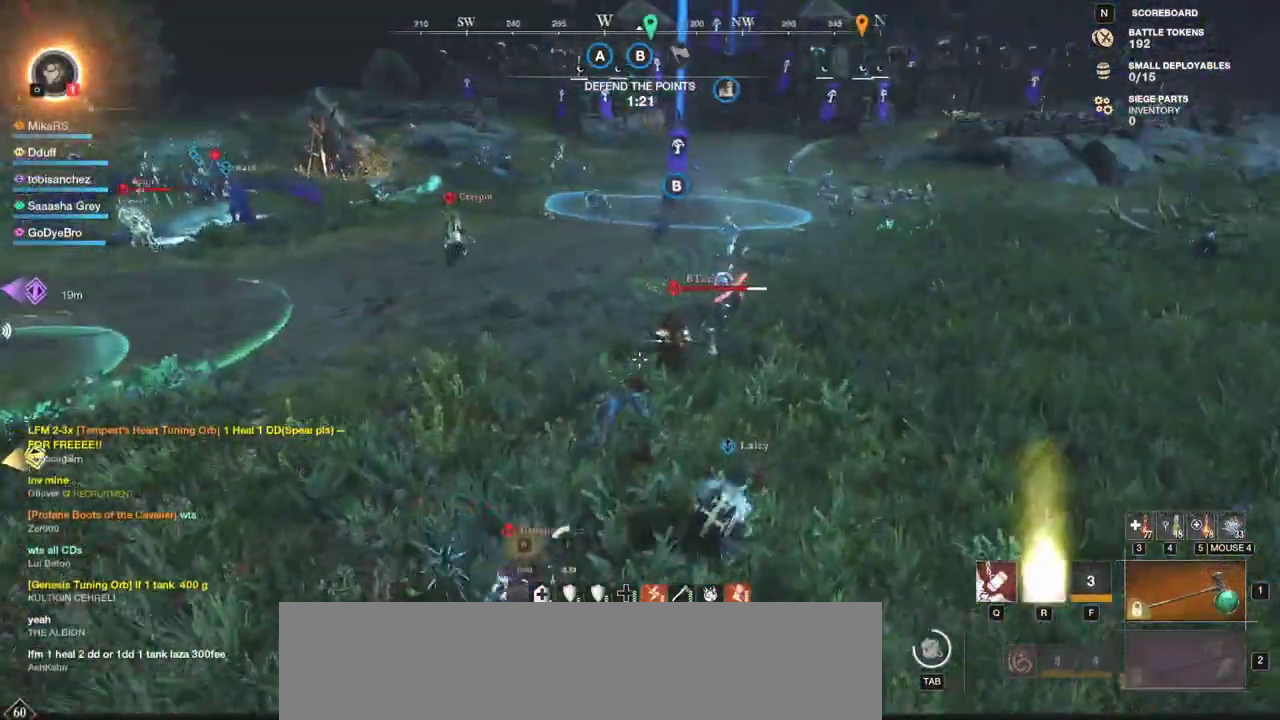
{"keys": ["d", "w"], "mouse": [], "events": [[50, "q", "down"], [150, "q", "up"], [233, "d", "down"]]}
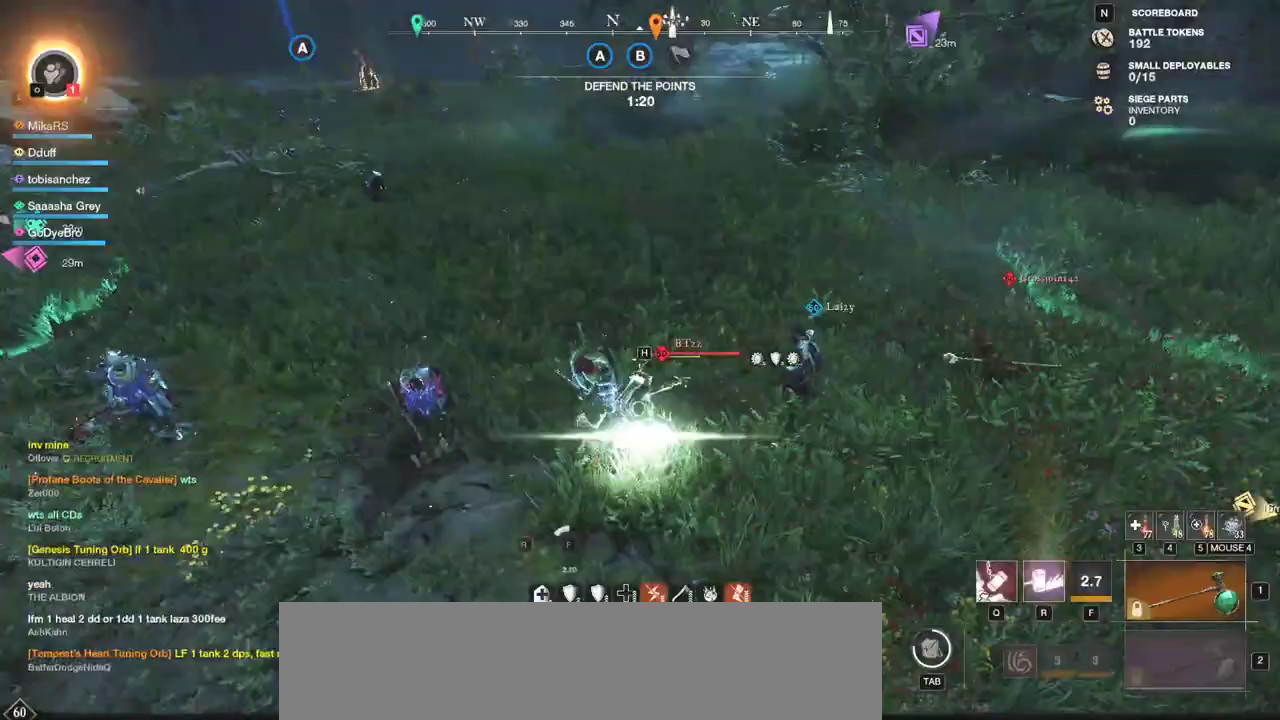
{"keys": ["a", "s"], "mouse": [], "events": [[83, "d", "up"], [283, "a", "down"], [317, "w", "up"], [400, "s", "down"]]}
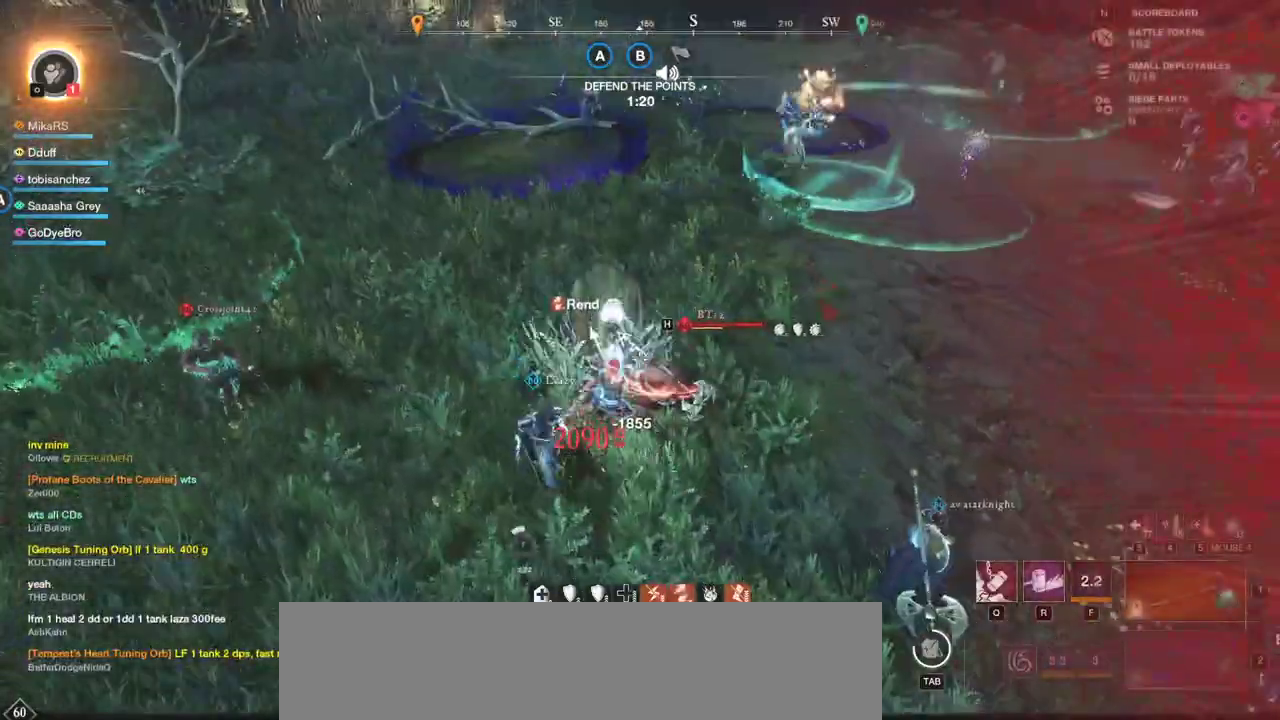
{"keys": ["d", "s"], "mouse": [], "events": [[133, "a", "up"], [150, "mouse_left", "down"], [233, "d", "down"], [267, "mouse_left", "up"], [350, "mouse_left", "down"], [450, "mouse_left", "up"]]}
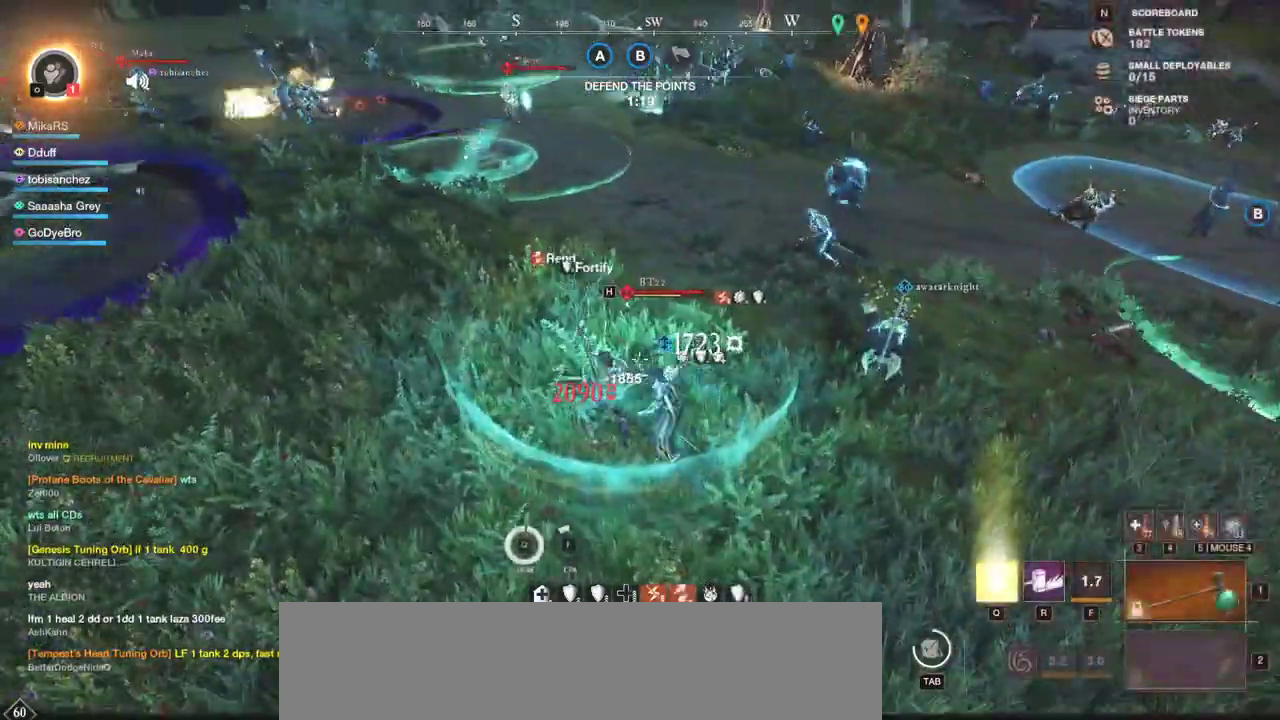
{"keys": ["d"], "mouse": [], "events": [[17, "mouse_left", "down"], [50, "d", "up"], [117, "mouse_left", "up"], [183, "mouse_left", "down"], [250, "d", "down"], [283, "mouse_left", "up"], [350, "mouse_left", "down"], [417, "s", "up"], [450, "mouse_left", "up"]]}
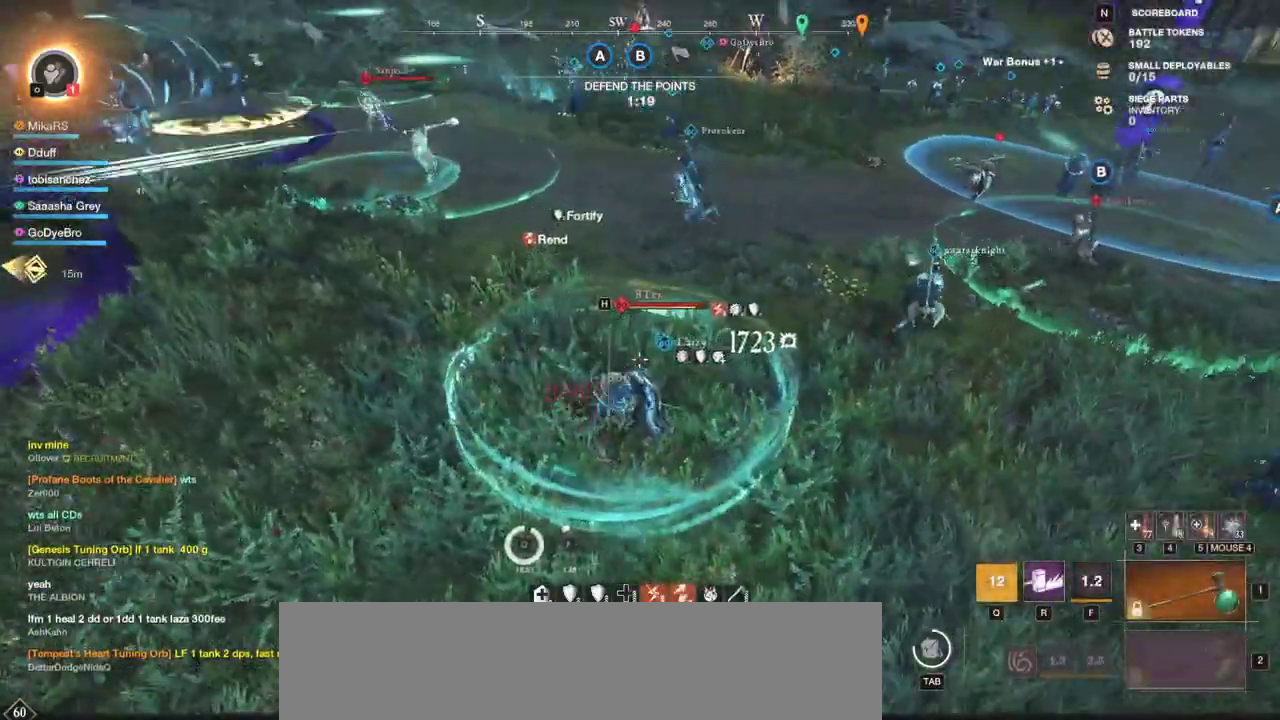
{"keys": ["d", "w"], "mouse": [], "events": [[33, "mouse_left", "down"], [50, "w", "down"], [133, "mouse_left", "up"], [200, "mouse_left", "down"], [317, "mouse_left", "up"], [383, "mouse_left", "down"], [500, "mouse_left", "up"]]}
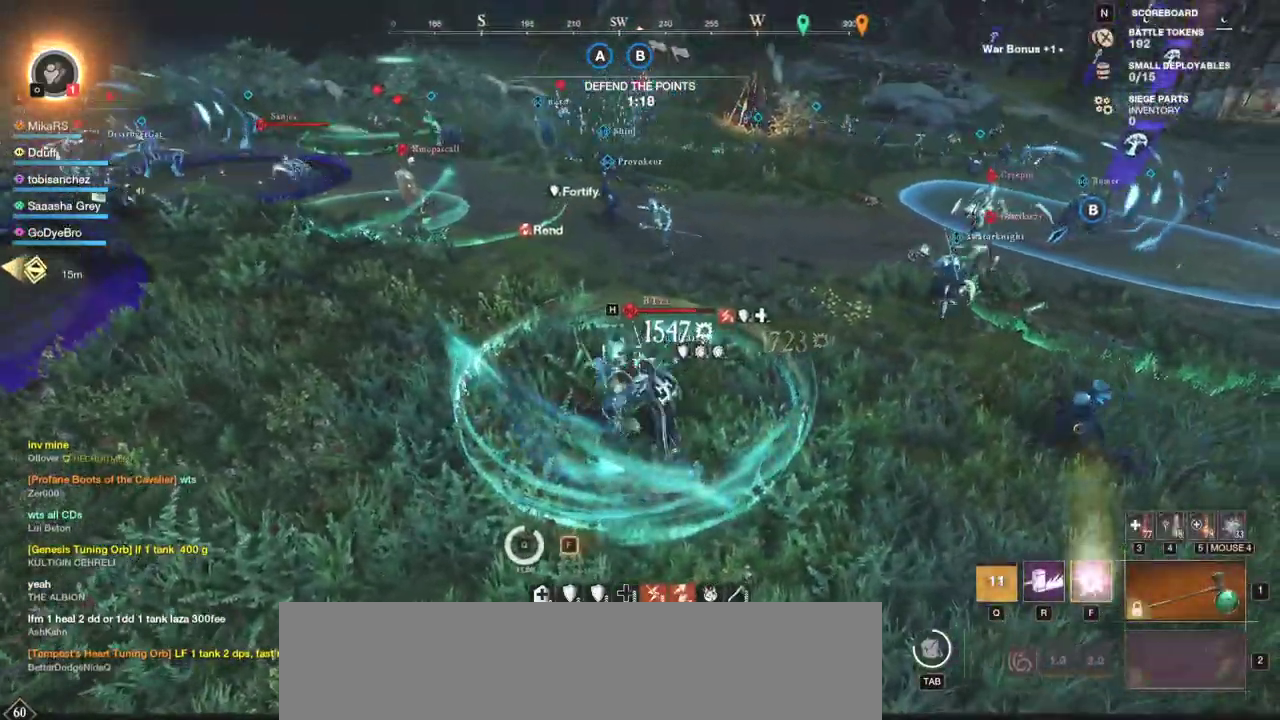
{"keys": ["d", "w"], "mouse": ["left"], "events": [[67, "mouse_left", "down"], [183, "mouse_left", "up"], [250, "mouse_left", "down"], [367, "mouse_left", "up"], [417, "mouse_left", "down"]]}
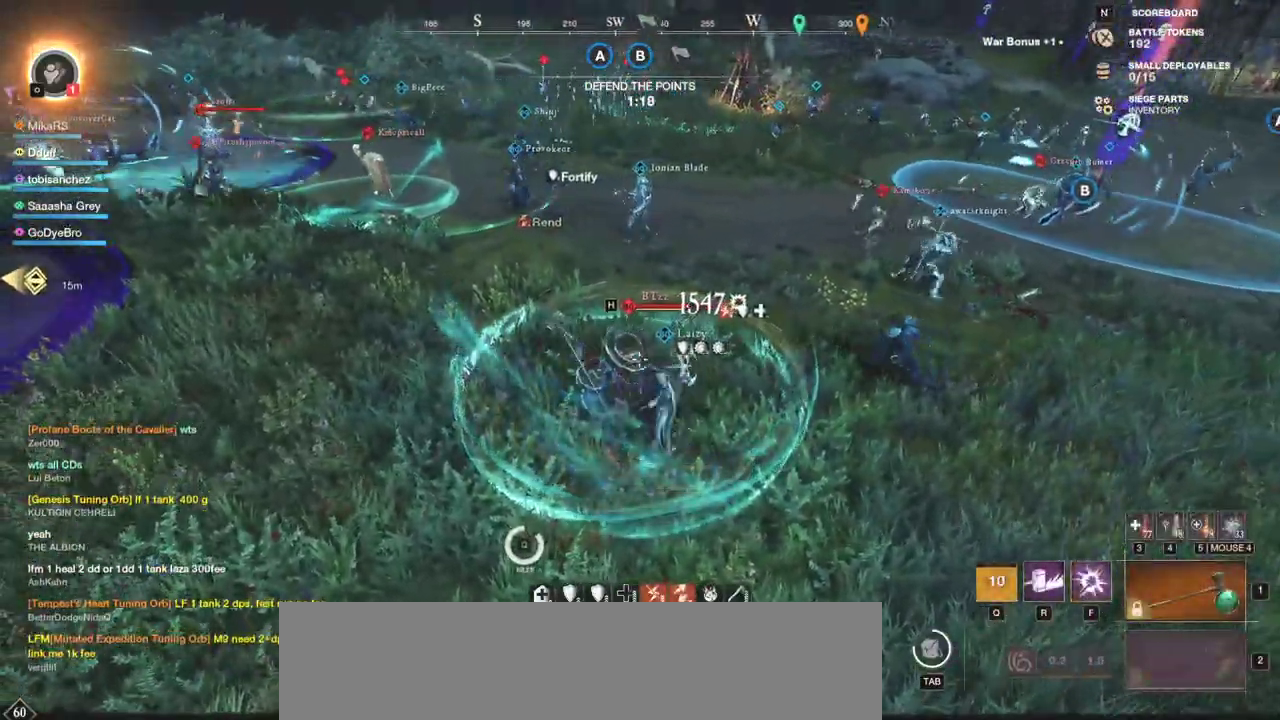
{"keys": ["d", "w"], "mouse": [], "events": [[83, "mouse_left", "up"], [117, "mouse_left", "down"], [283, "mouse_left", "up"], [300, "d", "up"], [350, "mouse_left", "down"], [433, "d", "down"], [467, "mouse_left", "up"]]}
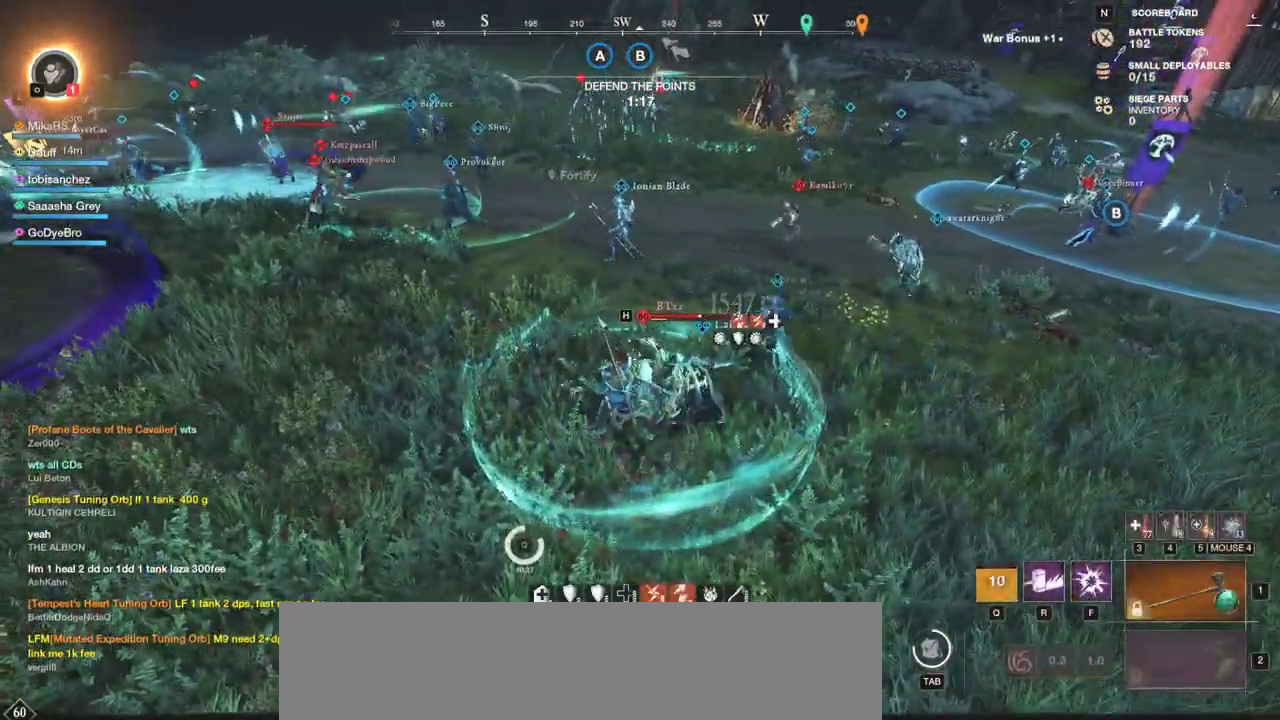
{"keys": ["d", "w"], "mouse": ["left"], "events": [[50, "mouse_left", "down"], [150, "mouse_left", "up"], [200, "mouse_left", "down"], [317, "mouse_left", "up"], [383, "mouse_left", "down"]]}
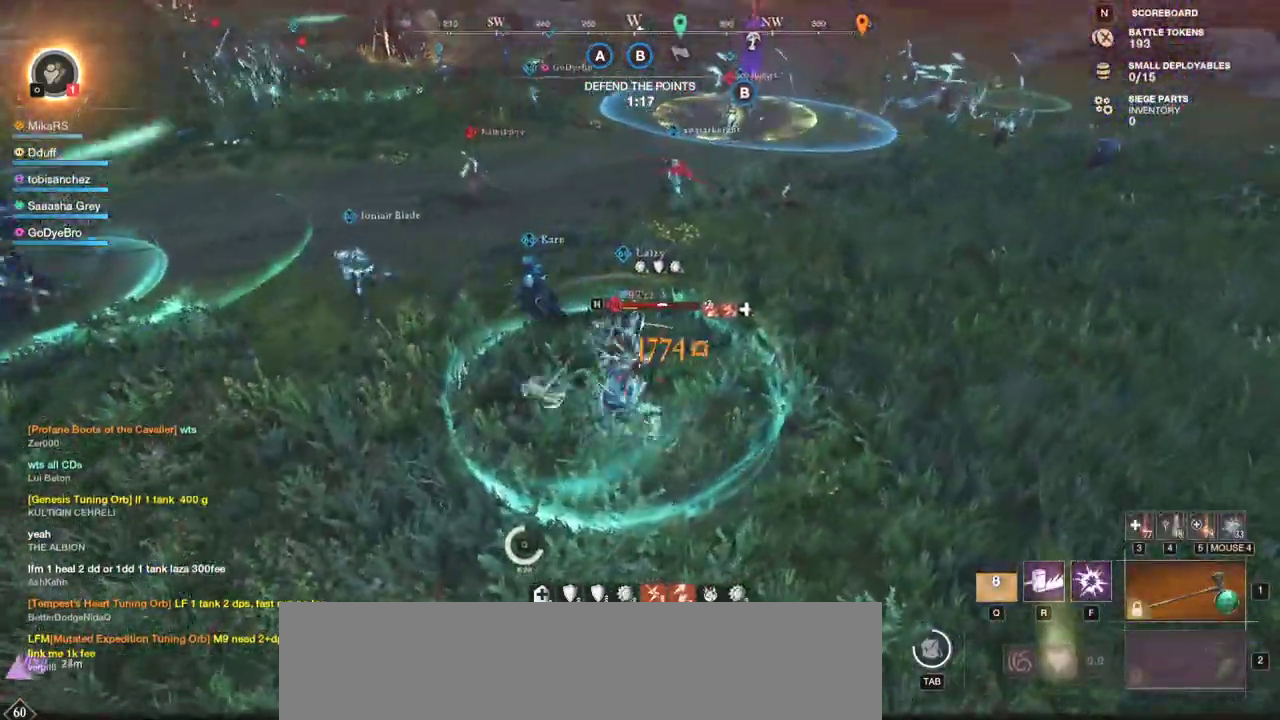
{"keys": ["w"], "mouse": ["left"], "events": [[17, "mouse_left", "up"], [67, "mouse_left", "down"], [167, "shift", "down"], [183, "w", "up"], [200, "mouse_left", "up"], [300, "shift", "up"], [367, "mouse_left", "down"], [450, "d", "up"], [450, "w", "down"]]}
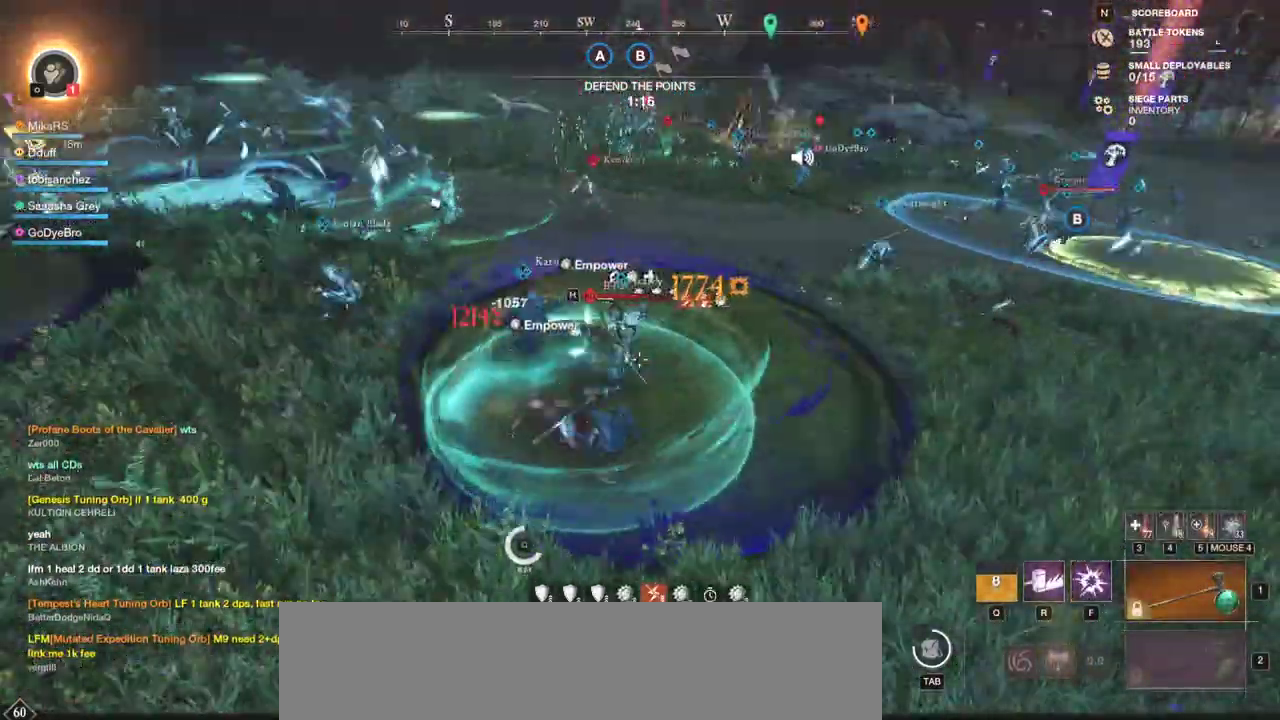
{"keys": ["a"], "mouse": [], "events": [[67, "a", "down"], [100, "a", "up"], [267, "w", "up"], [367, "mouse_left", "up"], [500, "a", "down"]]}
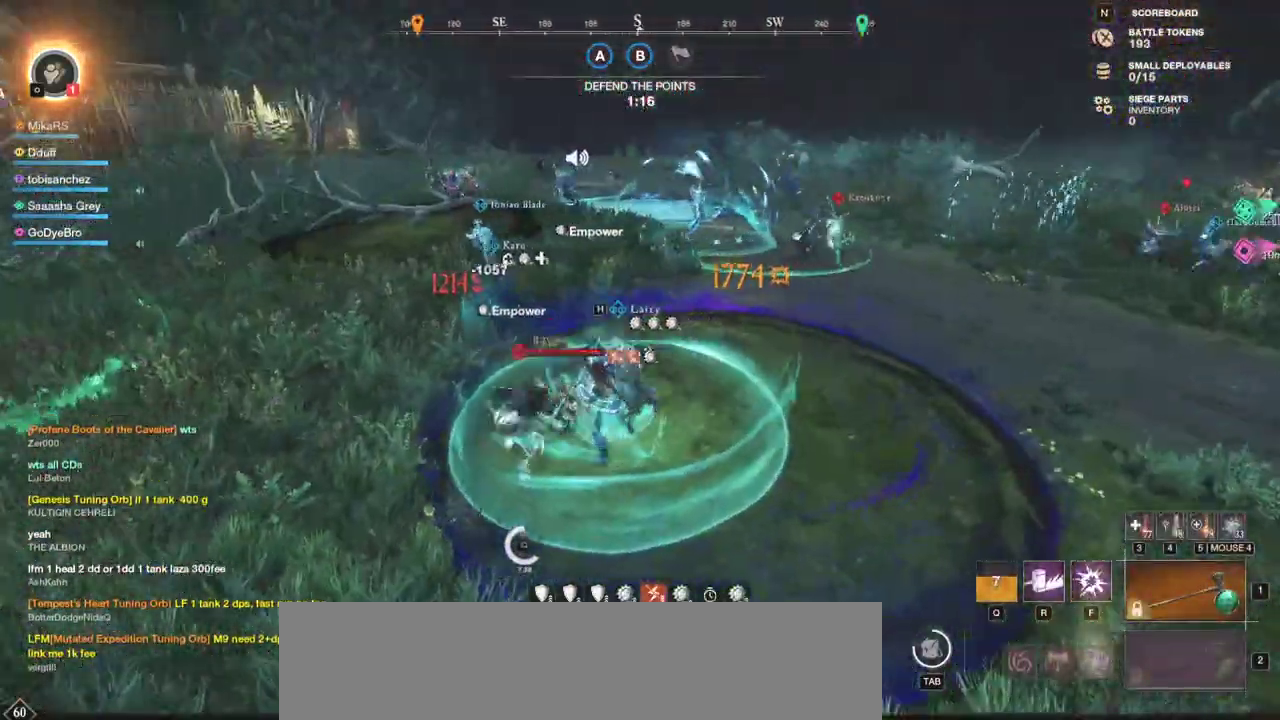
{"keys": ["w"], "mouse": [], "events": [[17, "w", "down"], [300, "a", "up"]]}
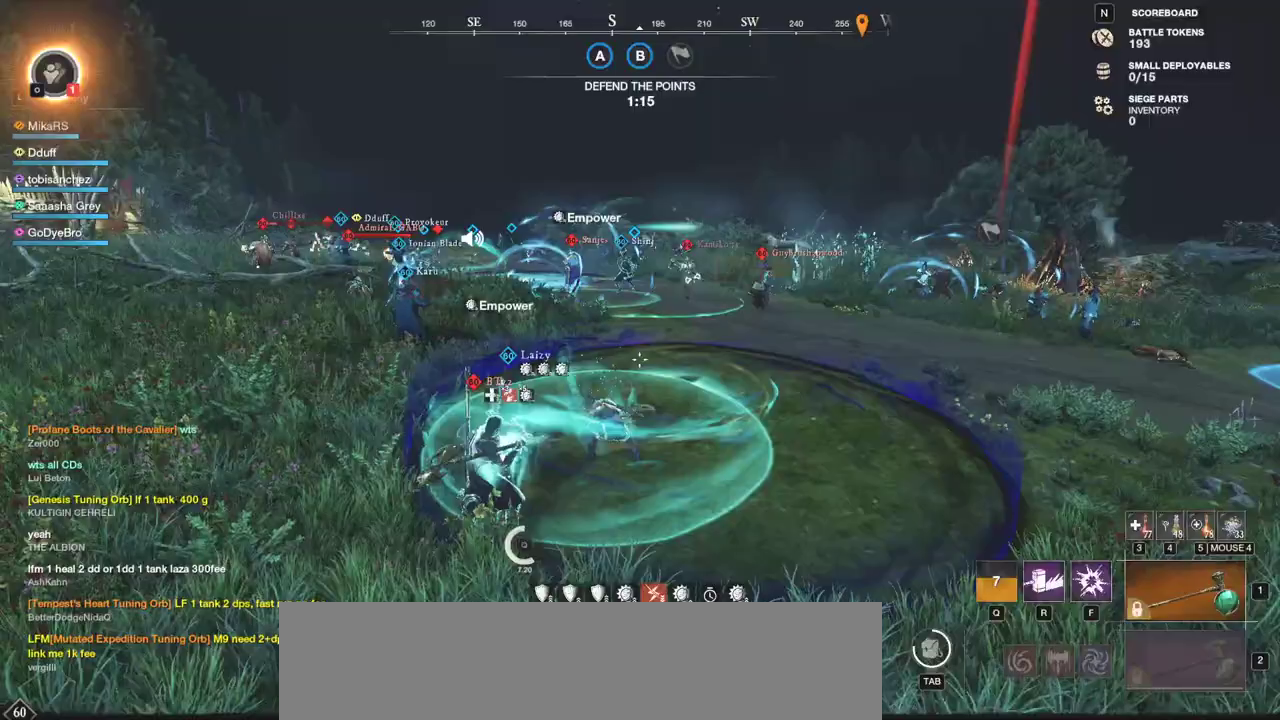
{"keys": ["w"], "mouse": [], "events": [[233, "shift", "down"], [417, "shift", "up"]]}
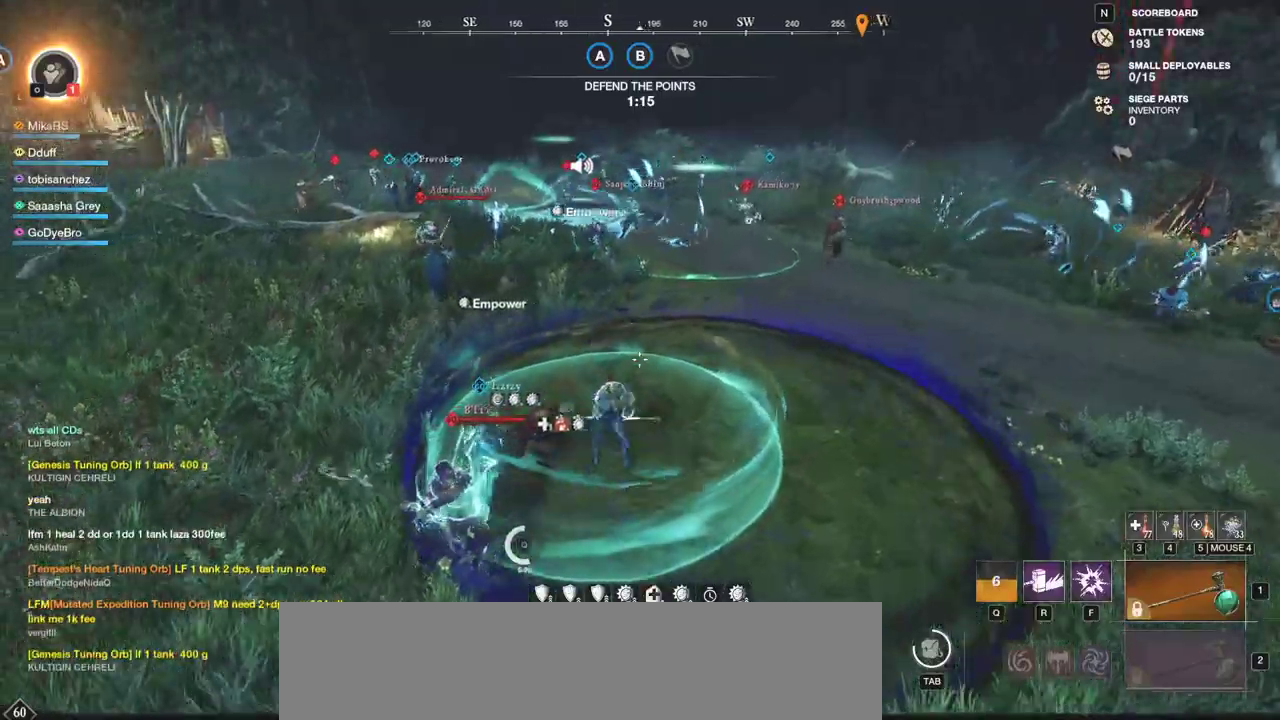
{"keys": ["w"], "mouse": [], "events": []}
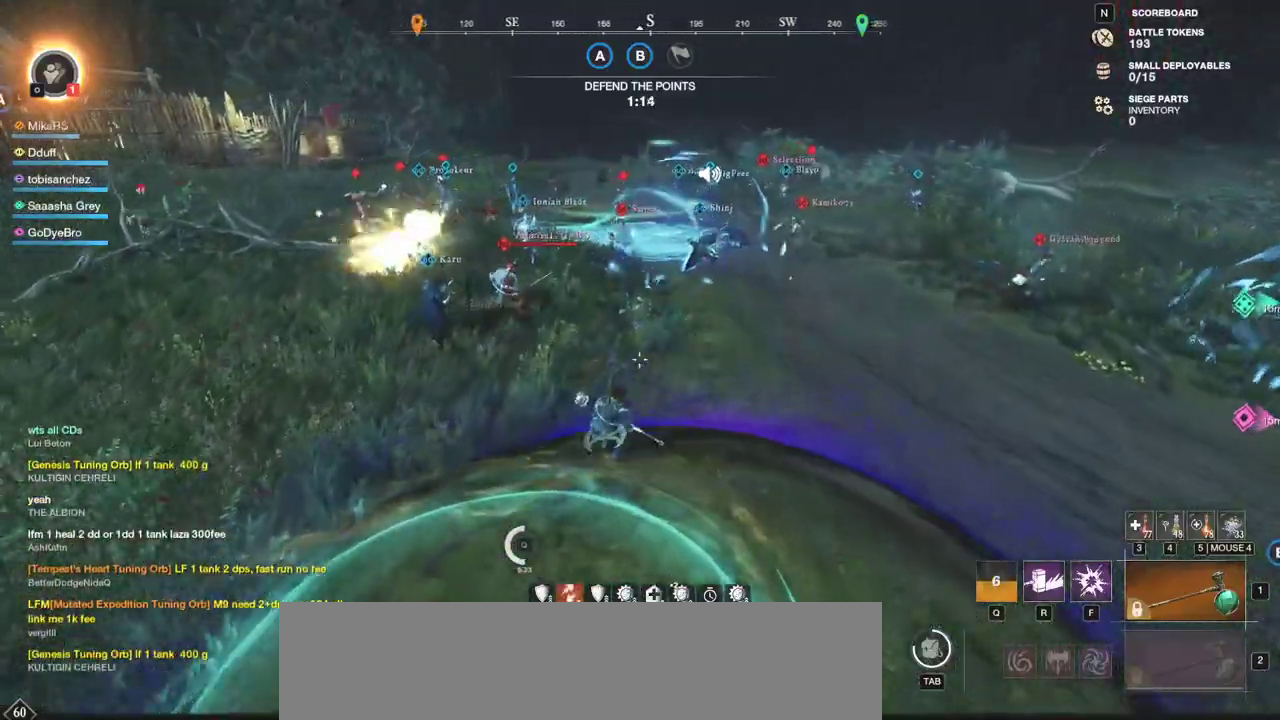
{"keys": ["w"], "mouse": [], "events": [[33, "r", "down"], [133, "r", "up"]]}
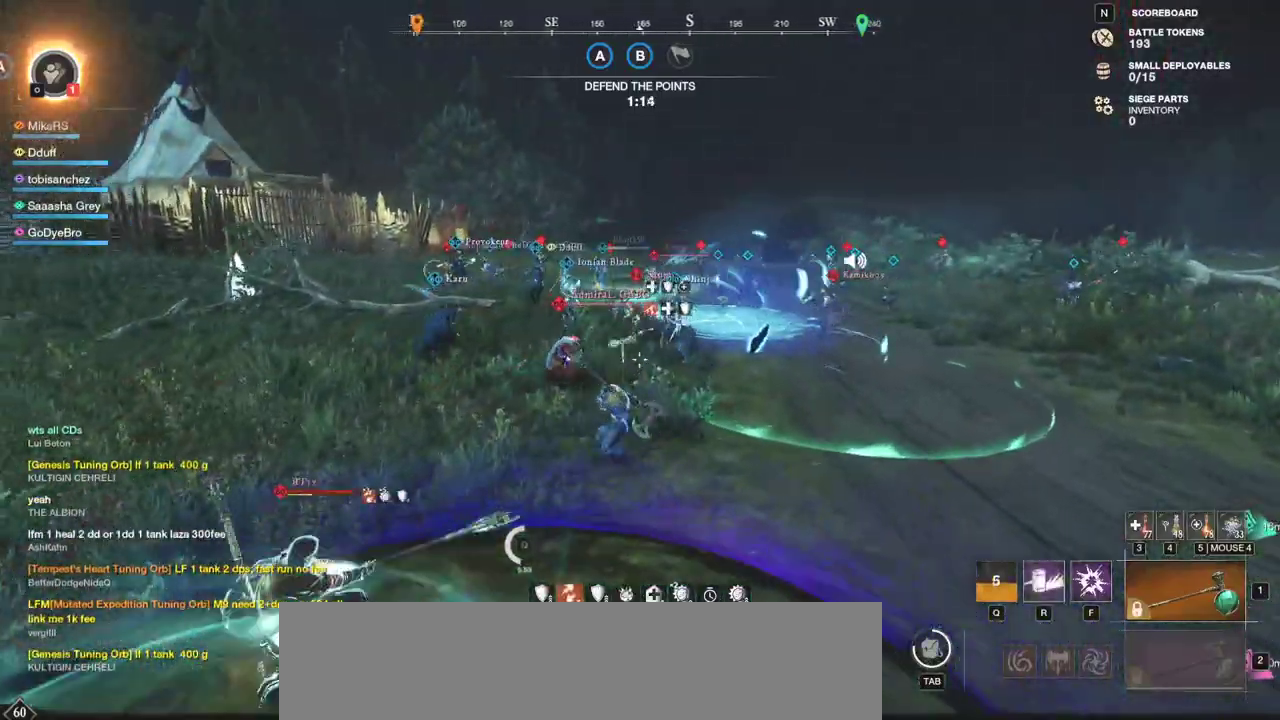
{"keys": ["d", "w"], "mouse": [], "events": [[233, "d", "down"]]}
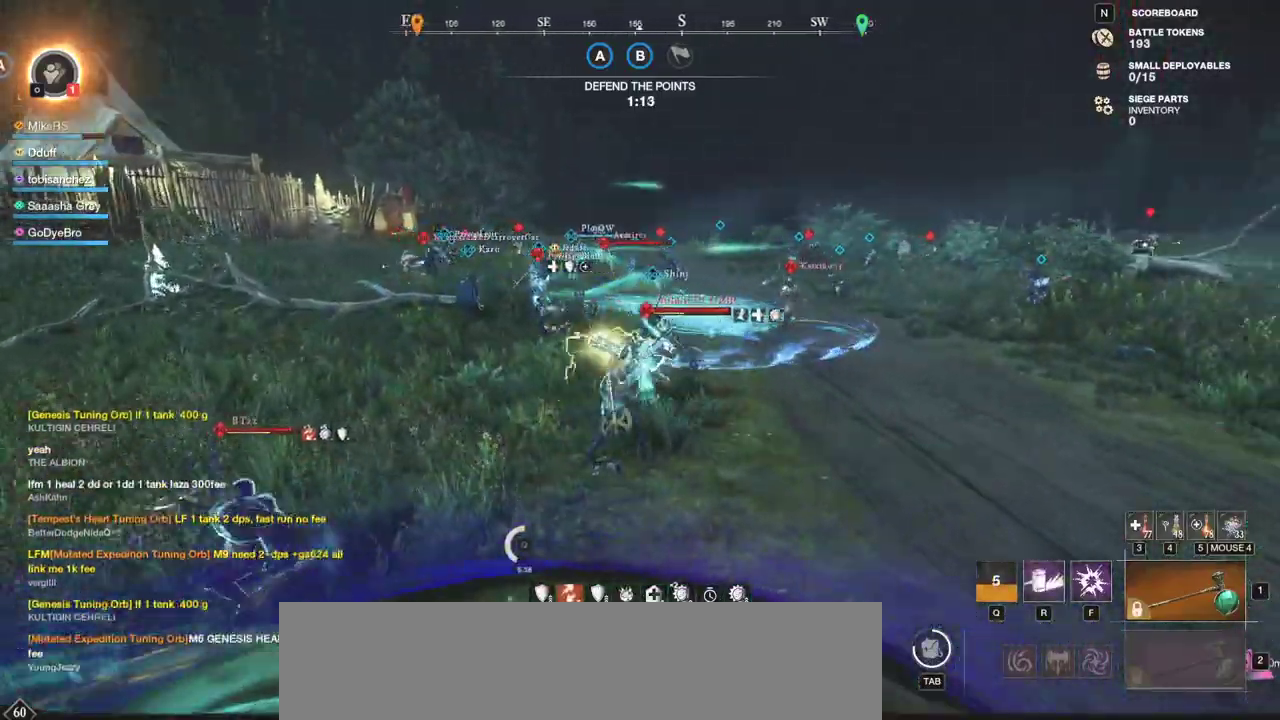
{"keys": ["d", "shift", "w"], "mouse": [], "events": [[500, "shift", "down"]]}
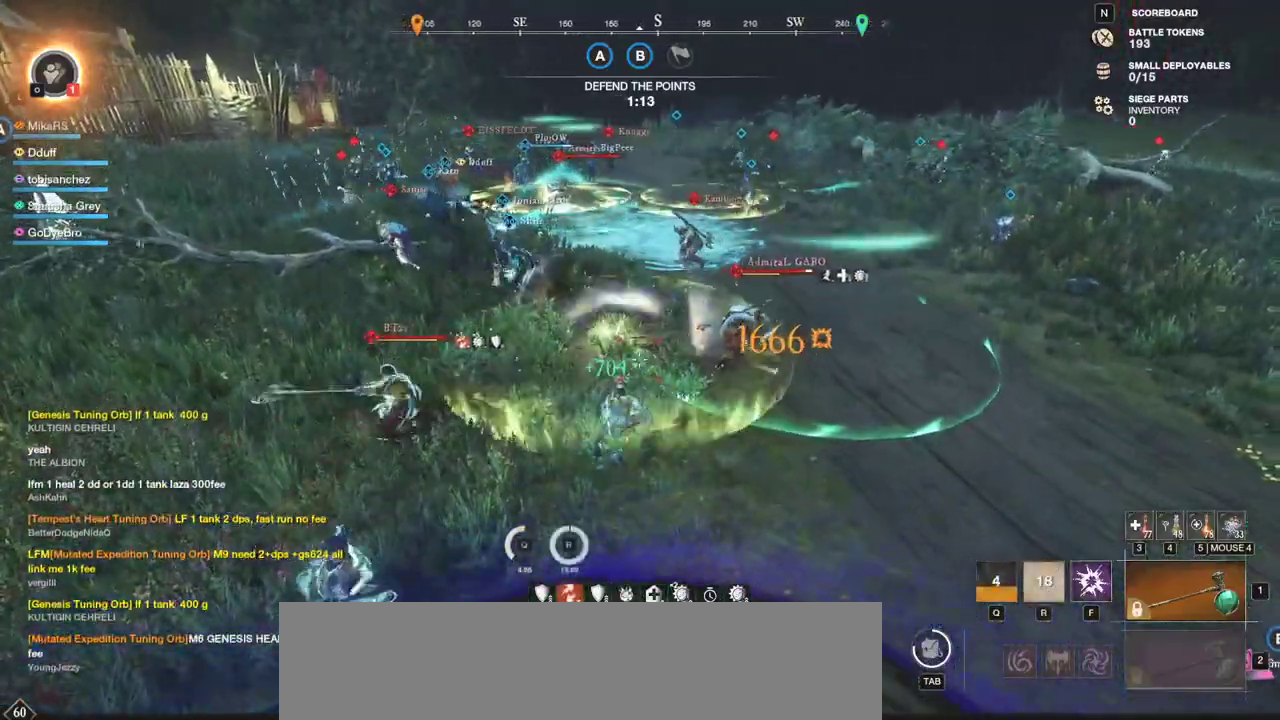
{"keys": ["d", "w"], "mouse": [], "events": [[100, "d", "up"], [200, "d", "down"], [217, "shift", "up"], [250, "shift", "down"], [400, "shift", "up"]]}
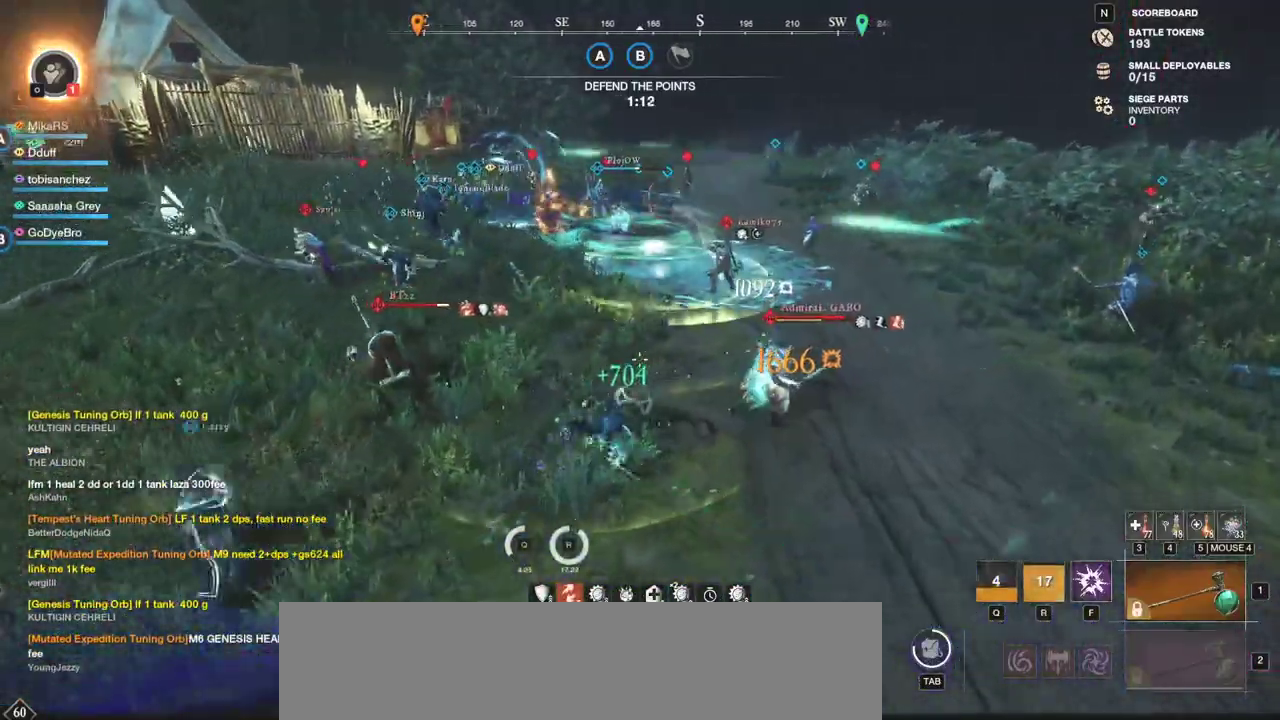
{"keys": ["w"], "mouse": [], "events": [[133, "d", "up"], [350, "f", "down"], [483, "f", "up"]]}
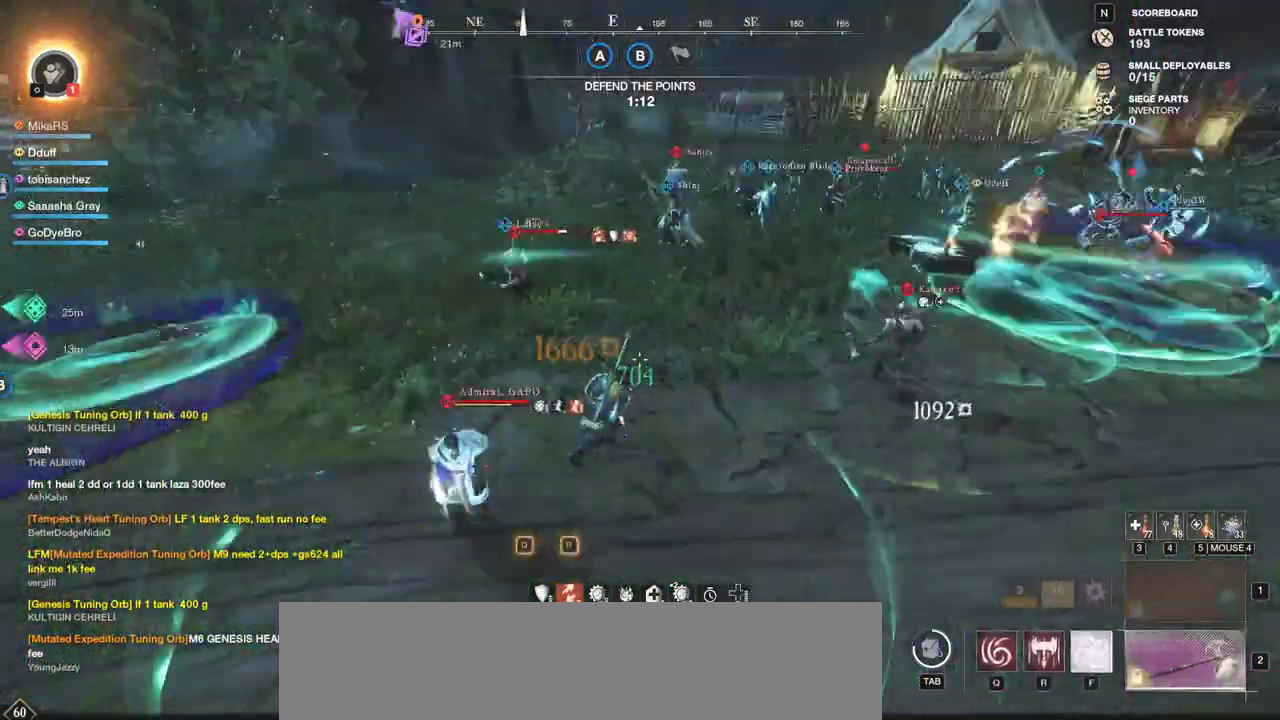
{"keys": ["w"], "mouse": [], "events": [[17, "f", "down"], [133, "f", "up"]]}
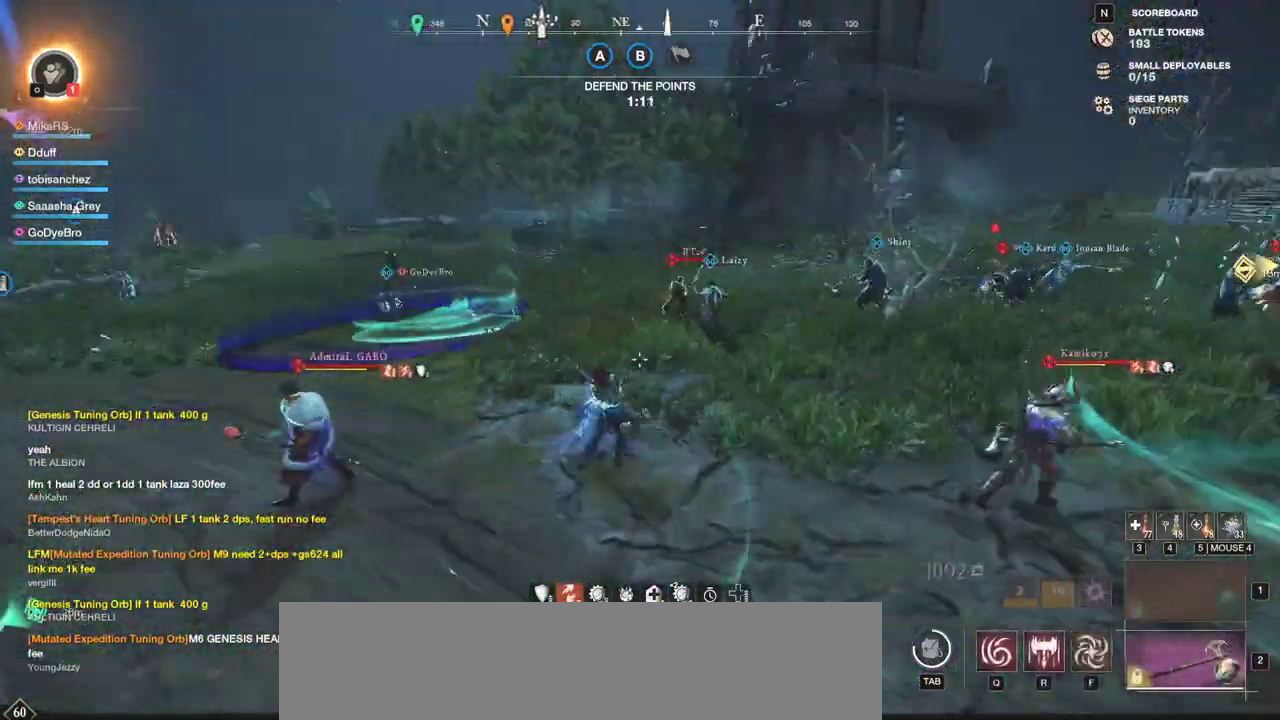
{"keys": ["w"], "mouse": [], "events": []}
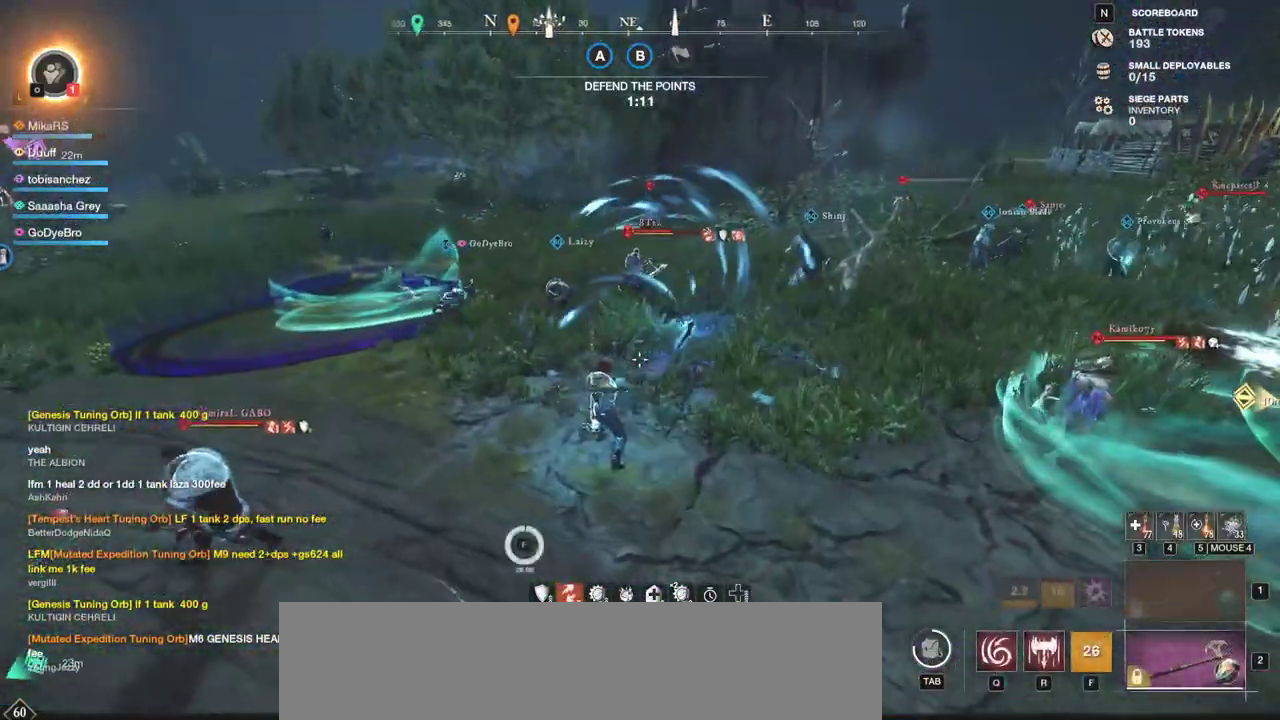
{"keys": ["w"], "mouse": [], "events": [[233, "shift", "down"], [467, "shift", "up"]]}
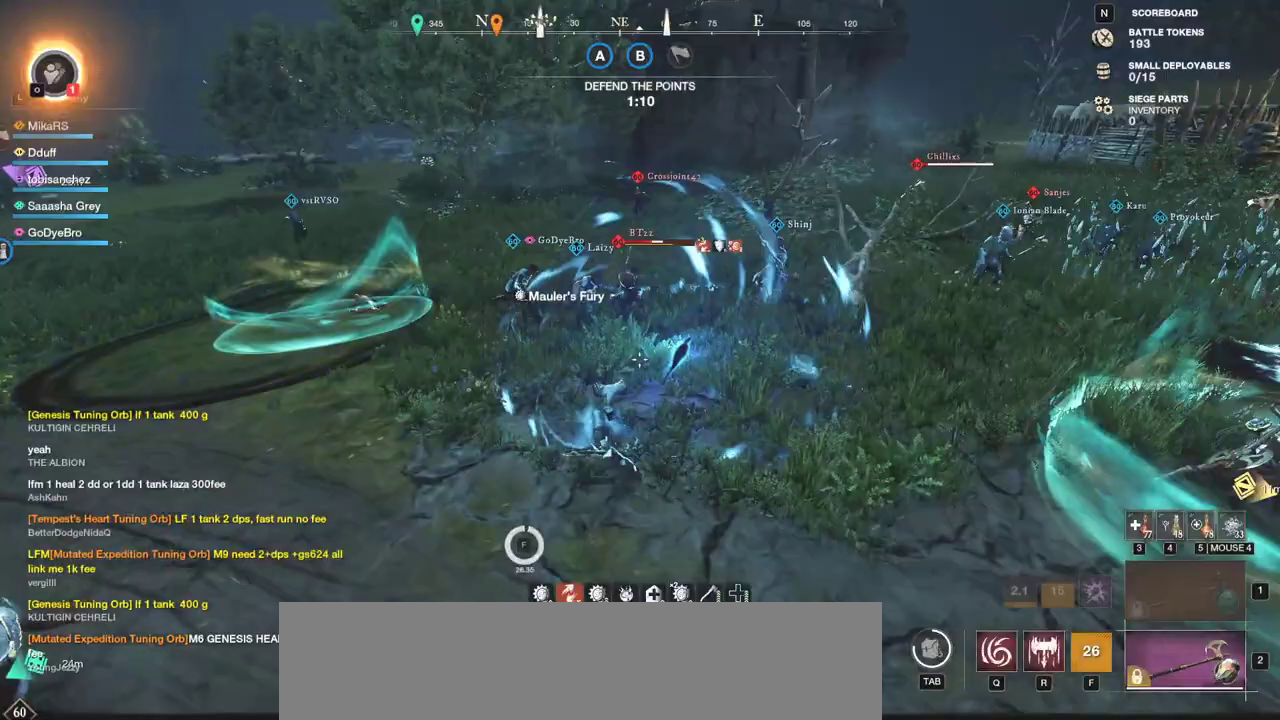
{"keys": ["a"], "mouse": ["left"], "events": [[133, "r", "down"], [217, "r", "up"], [317, "a", "down"], [350, "mouse_left", "down"], [417, "mouse_left", "up"], [483, "mouse_left", "down"], [483, "w", "up"]]}
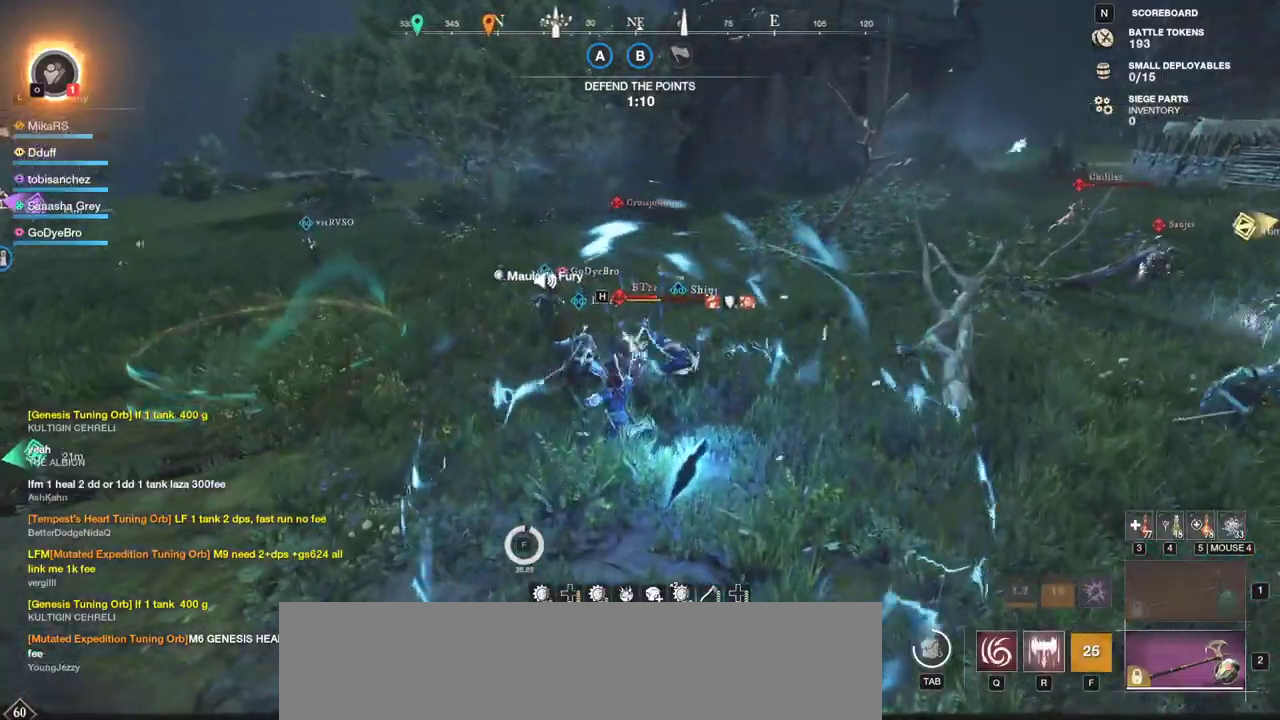
{"keys": ["a"], "mouse": ["left"], "events": [[50, "s", "down"], [83, "mouse_left", "up"], [100, "a", "up"], [150, "mouse_left", "down"], [250, "mouse_left", "up"], [317, "a", "down"], [317, "mouse_left", "down"], [417, "mouse_left", "up"], [433, "s", "up"], [483, "mouse_left", "down"]]}
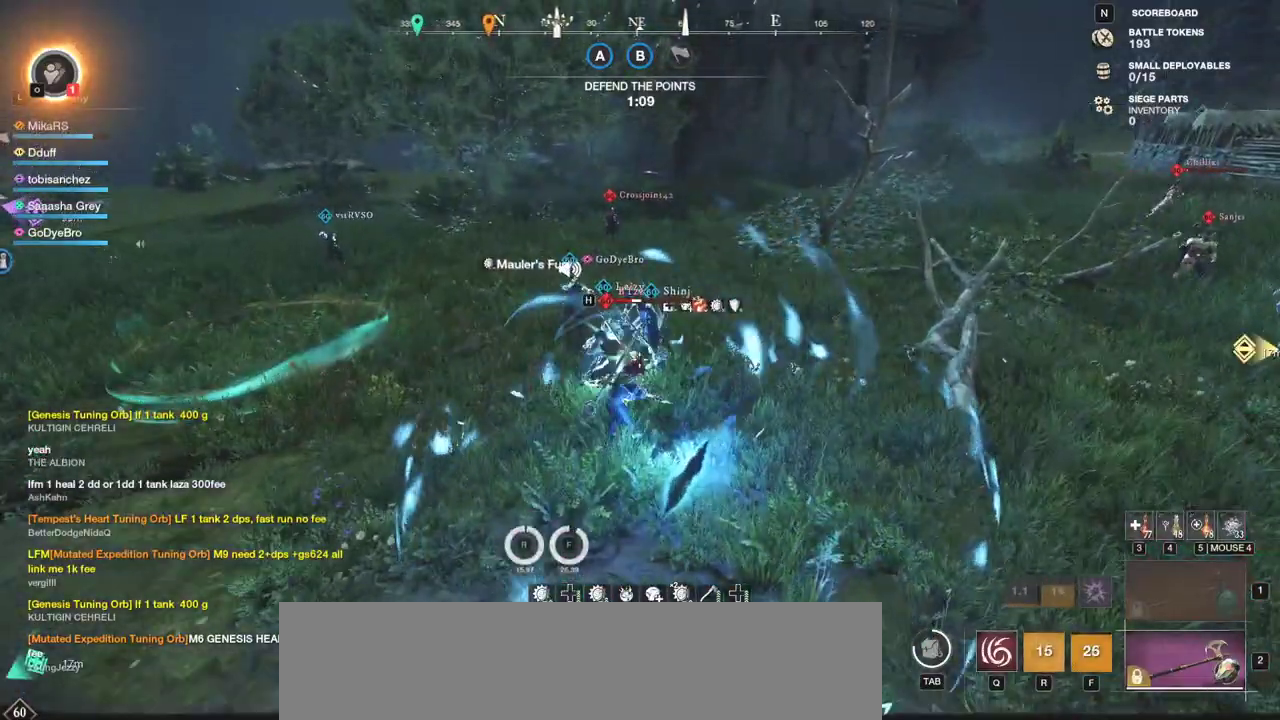
{"keys": ["a", "w"], "mouse": [], "events": [[33, "w", "down"], [83, "mouse_left", "up"], [133, "mouse_left", "down"], [250, "mouse_left", "up"]]}
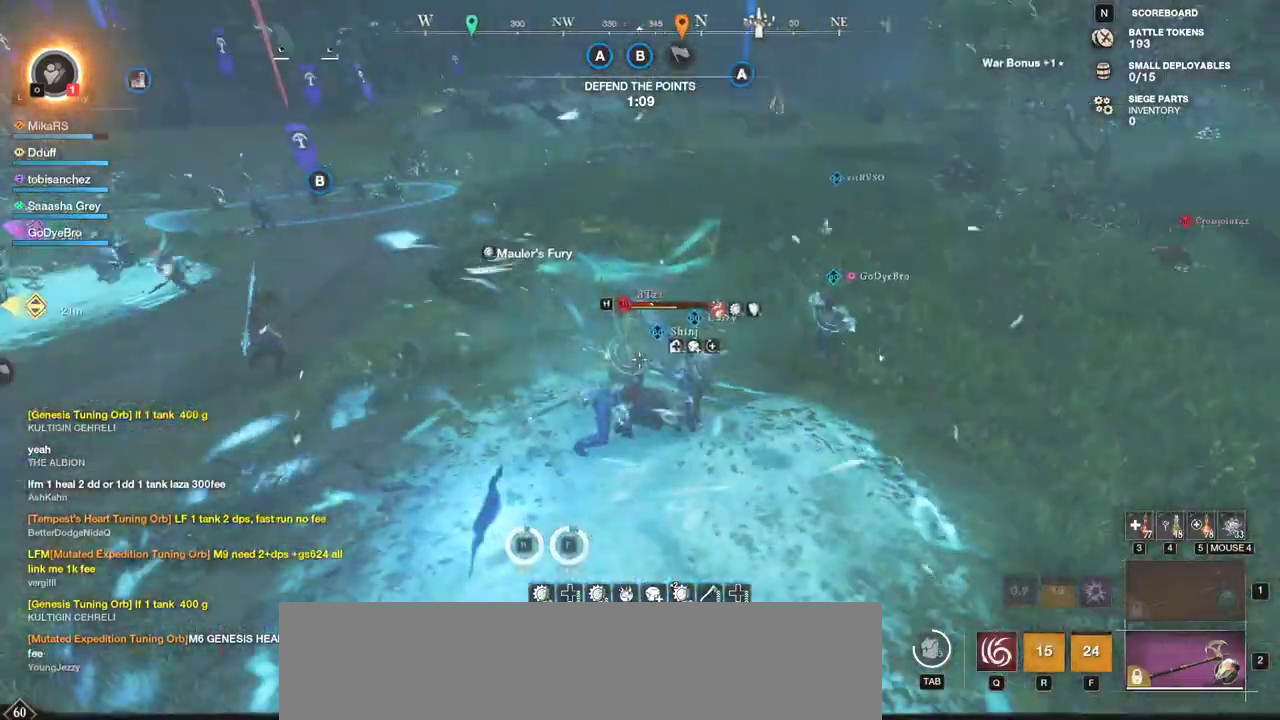
{"keys": ["w"], "mouse": ["left"], "events": [[67, "shift", "down"], [267, "shift", "up"], [383, "a", "up"], [400, "mouse_left", "down"]]}
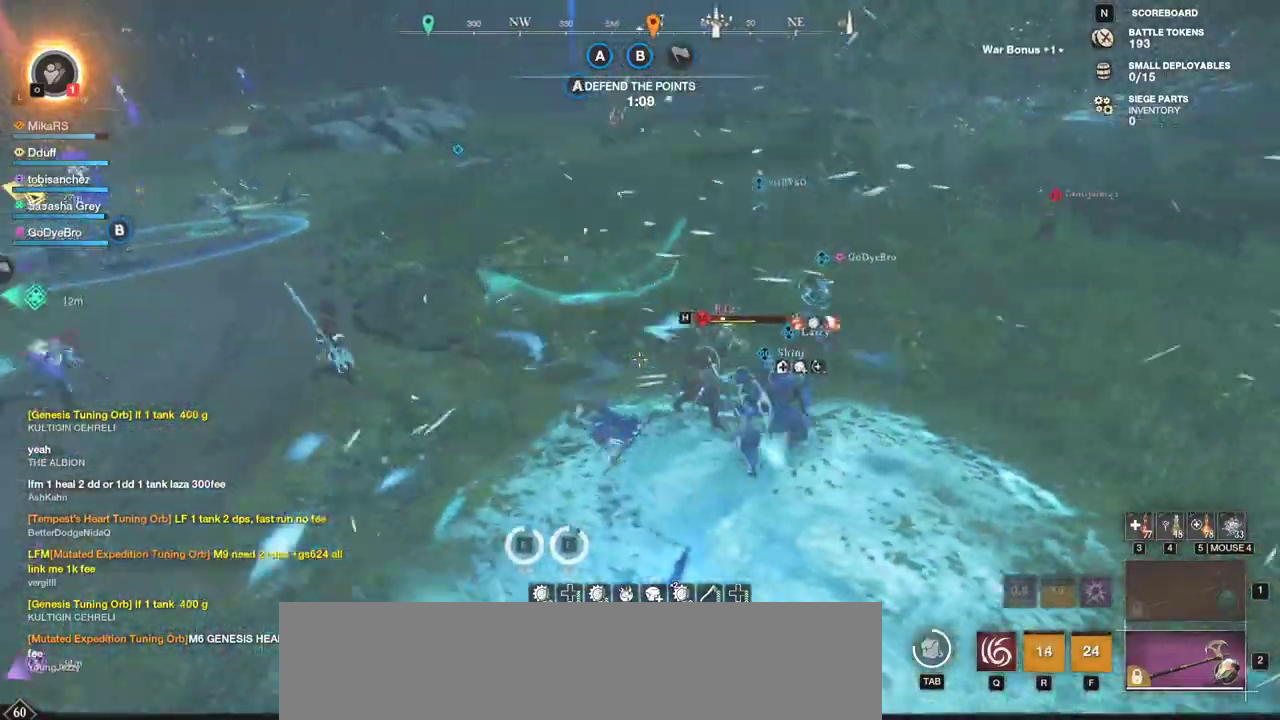
{"keys": ["w"], "mouse": ["left"], "events": [[150, "mouse_left", "up"], [200, "mouse_left", "down"], [317, "mouse_left", "up"], [433, "mouse_left", "down"]]}
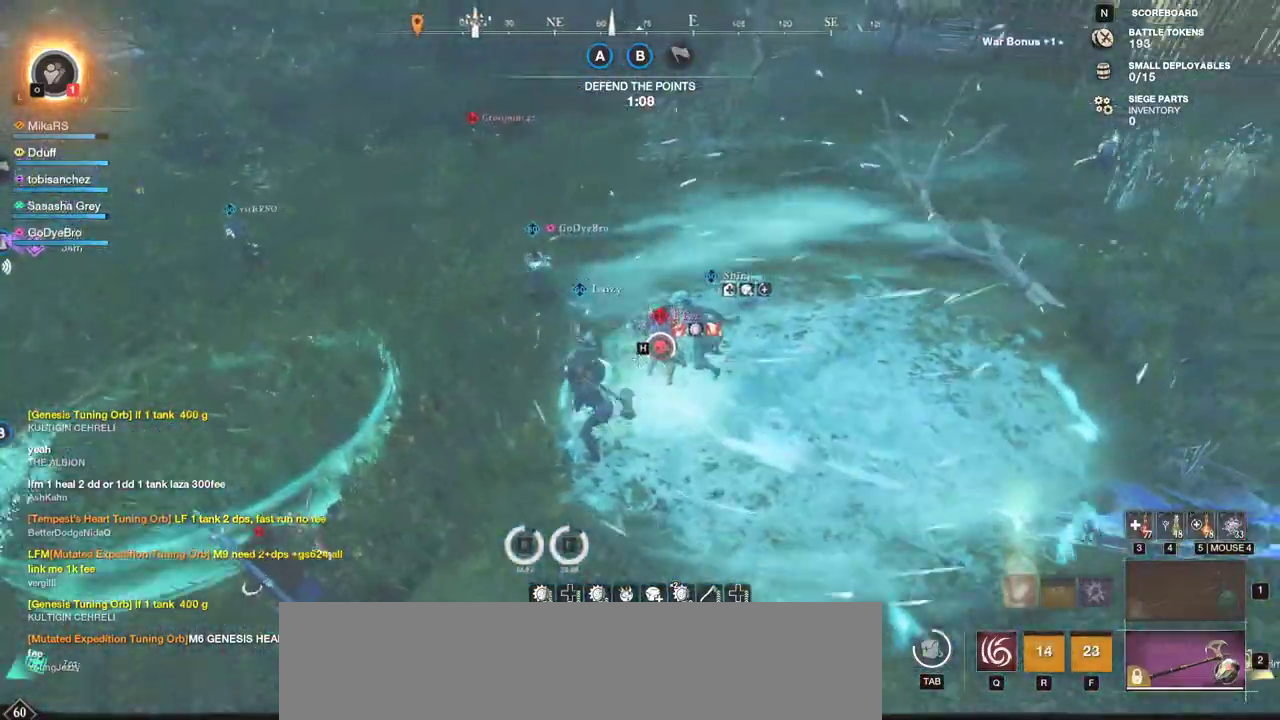
{"keys": ["w"], "mouse": [], "events": [[17, "mouse_left", "up"], [83, "mouse_left", "down"], [167, "mouse_left", "up"], [250, "mouse_left", "down"], [350, "mouse_left", "up"], [400, "mouse_left", "down"], [500, "mouse_left", "up"]]}